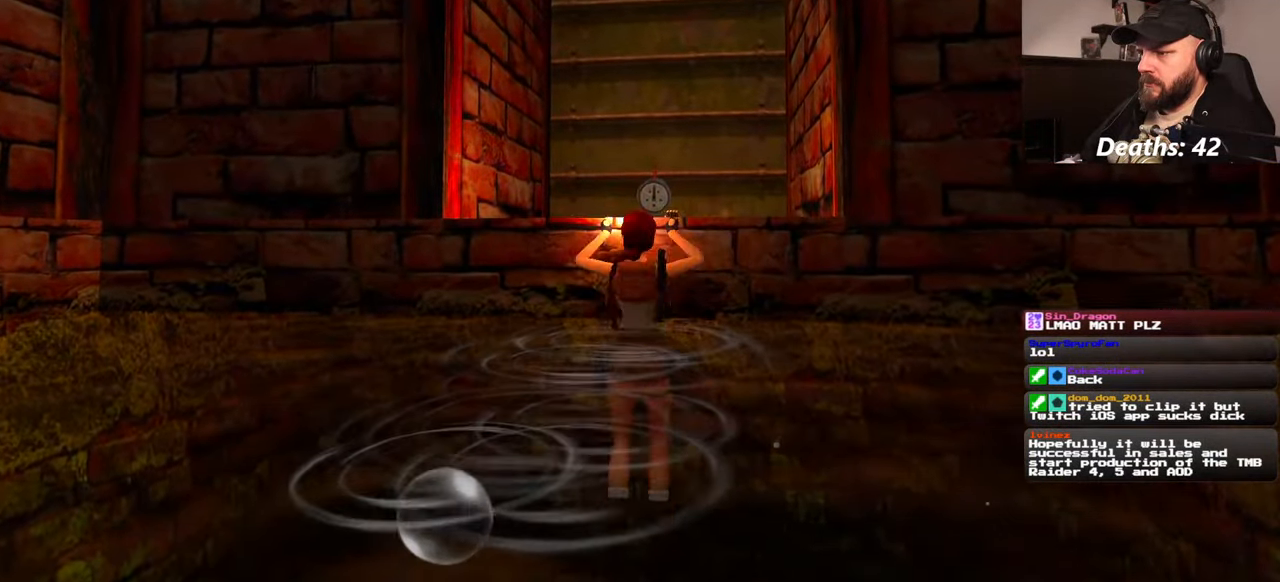
Gameplay with a controller (PlayStation layout); each line is a JSON object with the inputs held at the frame after it. "events" lists button and stick changes between this image and that frame as [ms after this image, input, new state], when the widget could be followed in between. Not read: L2 L3 R2 R3 START.
{"buttons": [], "left_stick": "up", "right_stick": "center", "events": [[234, "right_stick", "down"], [384, "right_stick", "center"], [450, "left_stick", "up"]]}
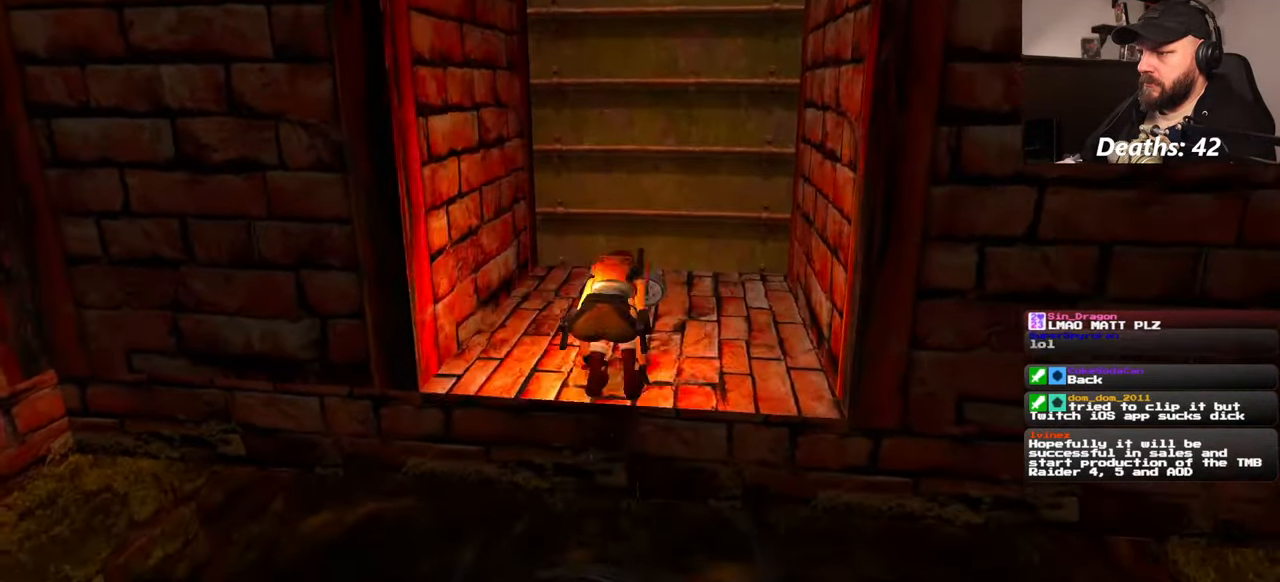
{"buttons": [], "left_stick": "up", "right_stick": "center", "events": [[34, "left_stick", "center"], [367, "left_stick", "up"]]}
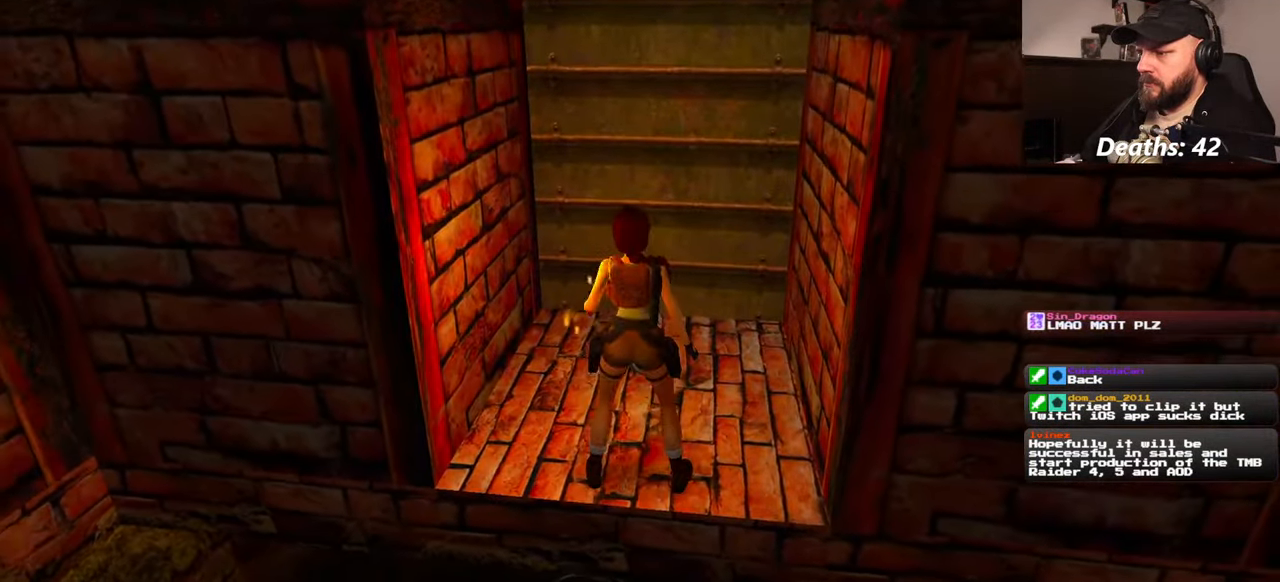
{"buttons": [], "left_stick": "up", "right_stick": "center", "events": []}
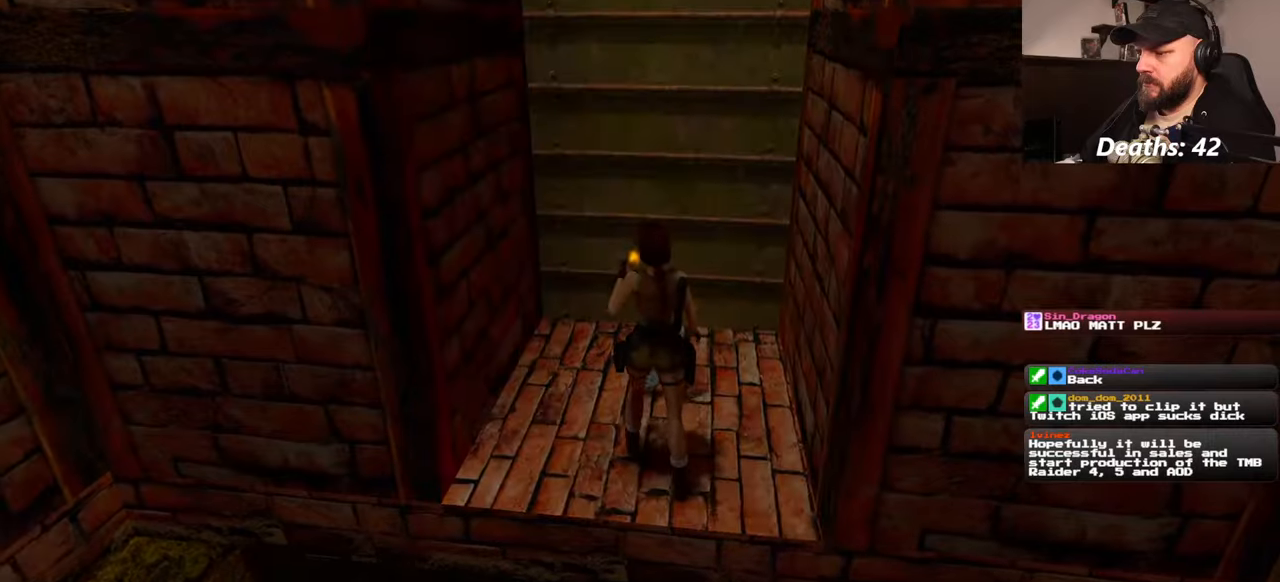
{"buttons": [], "left_stick": "center", "right_stick": "center", "events": [[350, "left_stick", "center"]]}
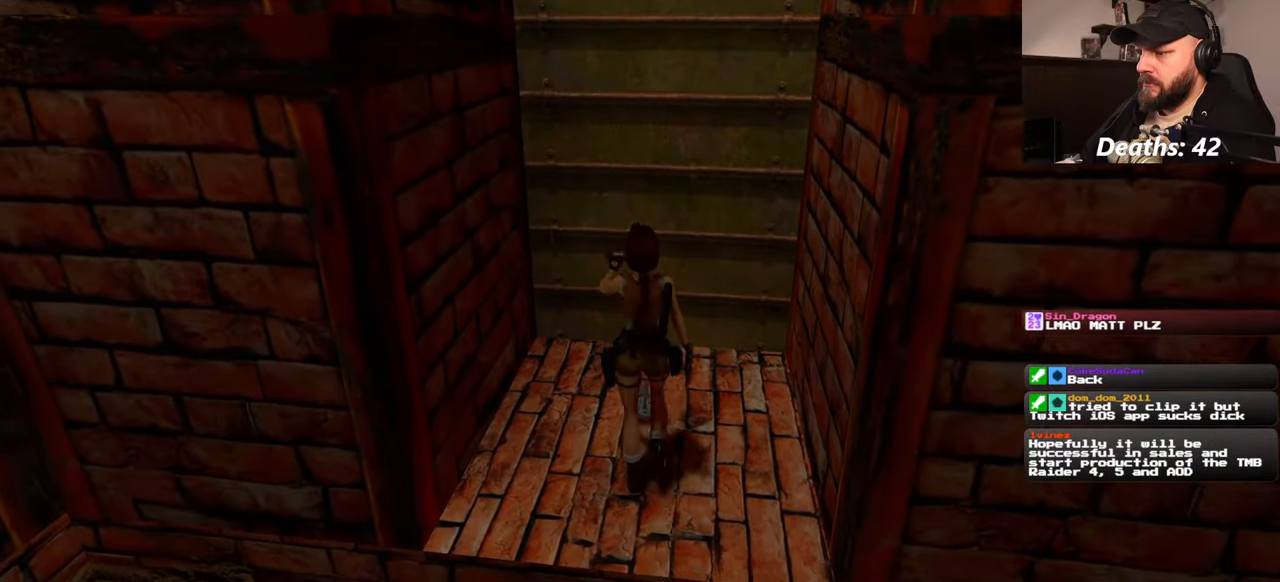
{"buttons": [], "left_stick": "center", "right_stick": "center", "events": []}
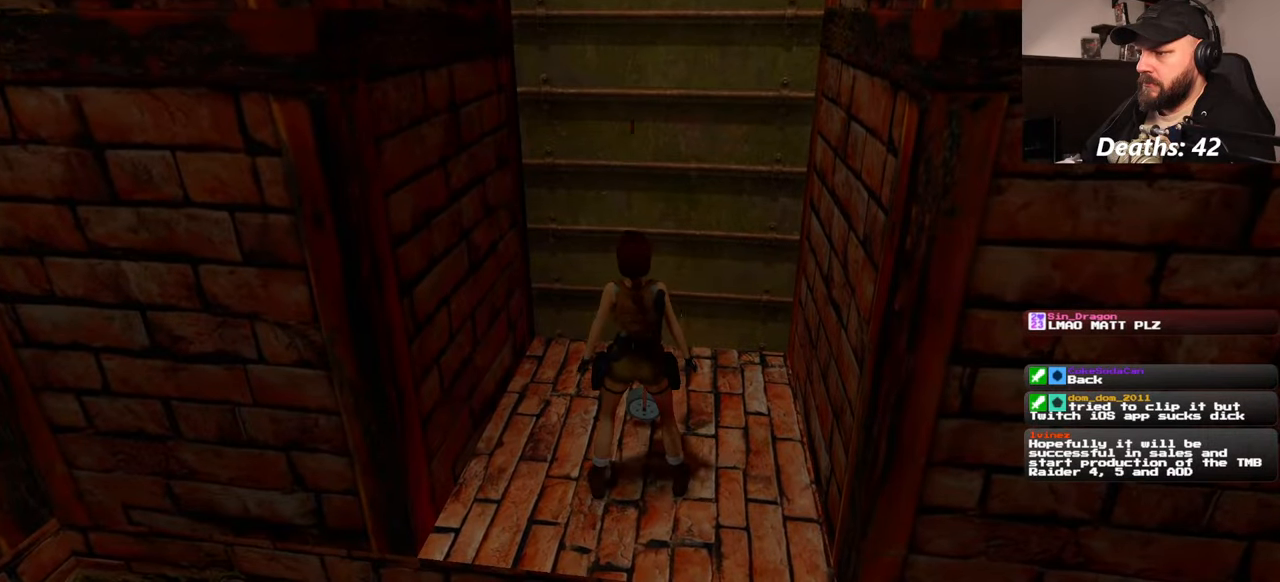
{"buttons": [], "left_stick": "center", "right_stick": "center", "events": []}
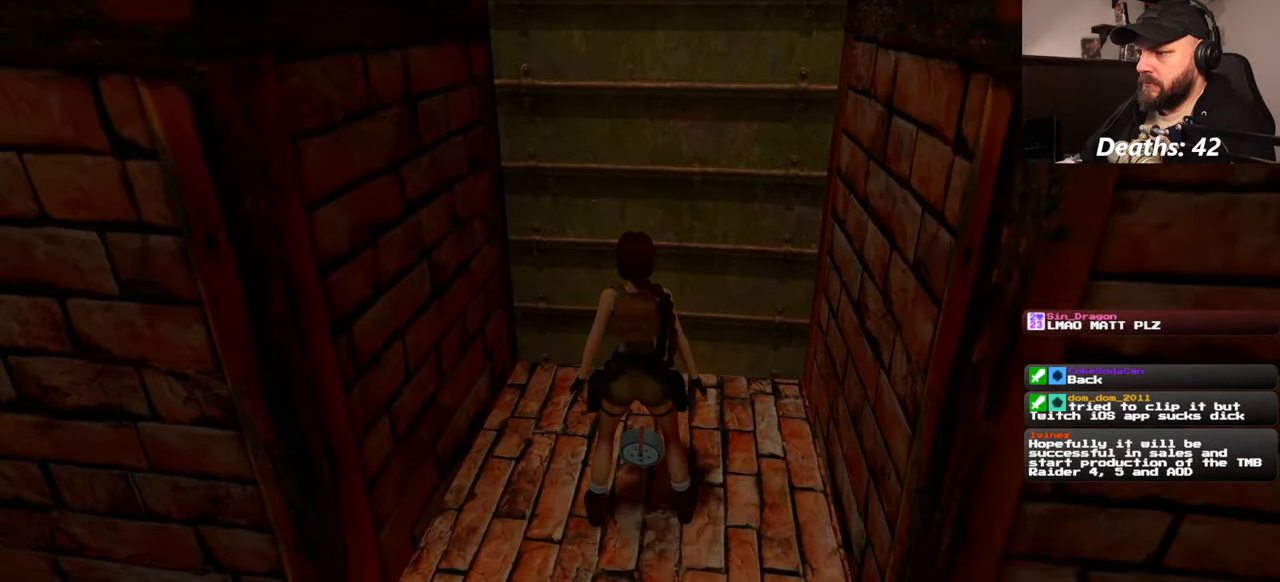
{"buttons": [], "left_stick": "center", "right_stick": "center", "events": []}
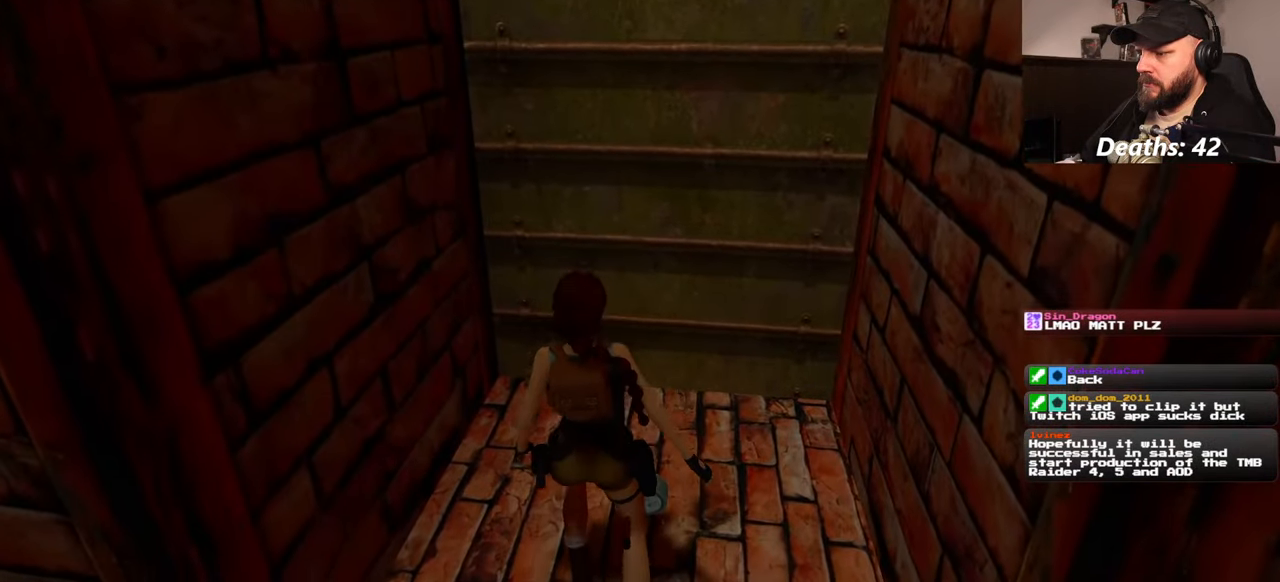
{"buttons": [], "left_stick": "center", "right_stick": "center", "events": []}
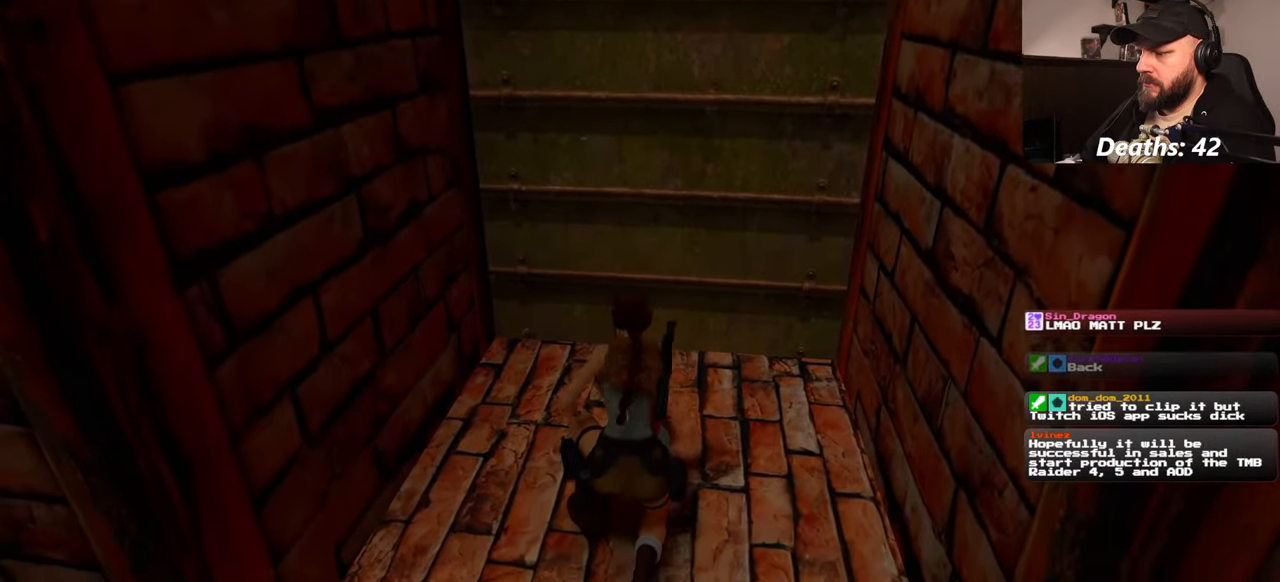
{"buttons": [], "left_stick": "center", "right_stick": "center", "events": [[217, "left_stick", "up"], [317, "left_stick", "center"]]}
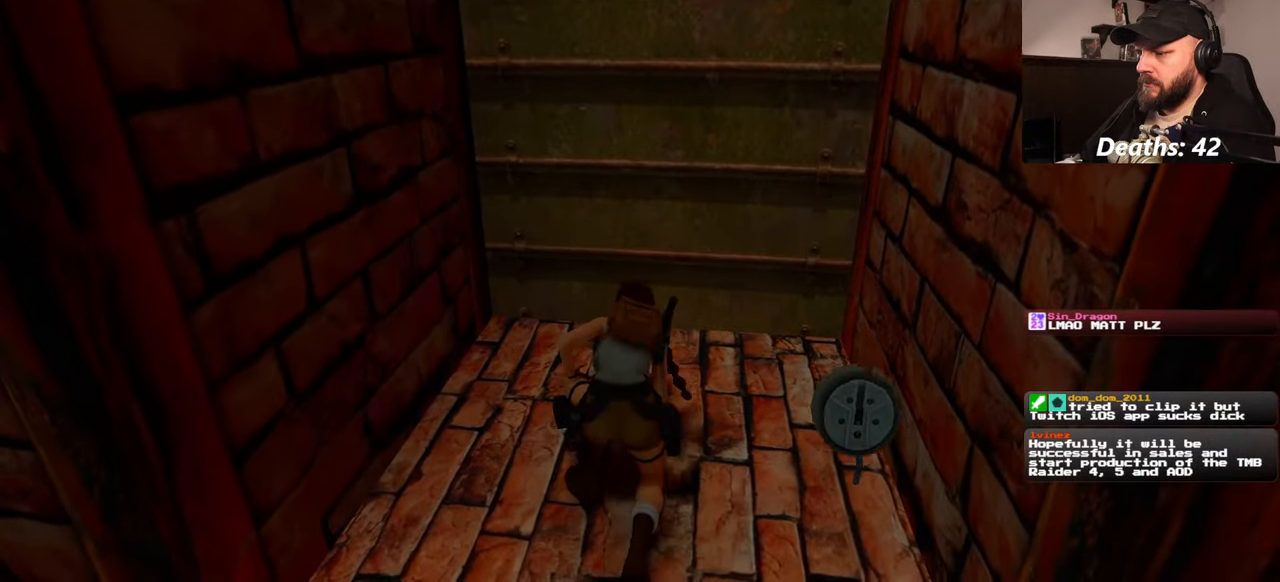
{"buttons": [], "left_stick": "up", "right_stick": "center", "events": [[467, "left_stick", "up"]]}
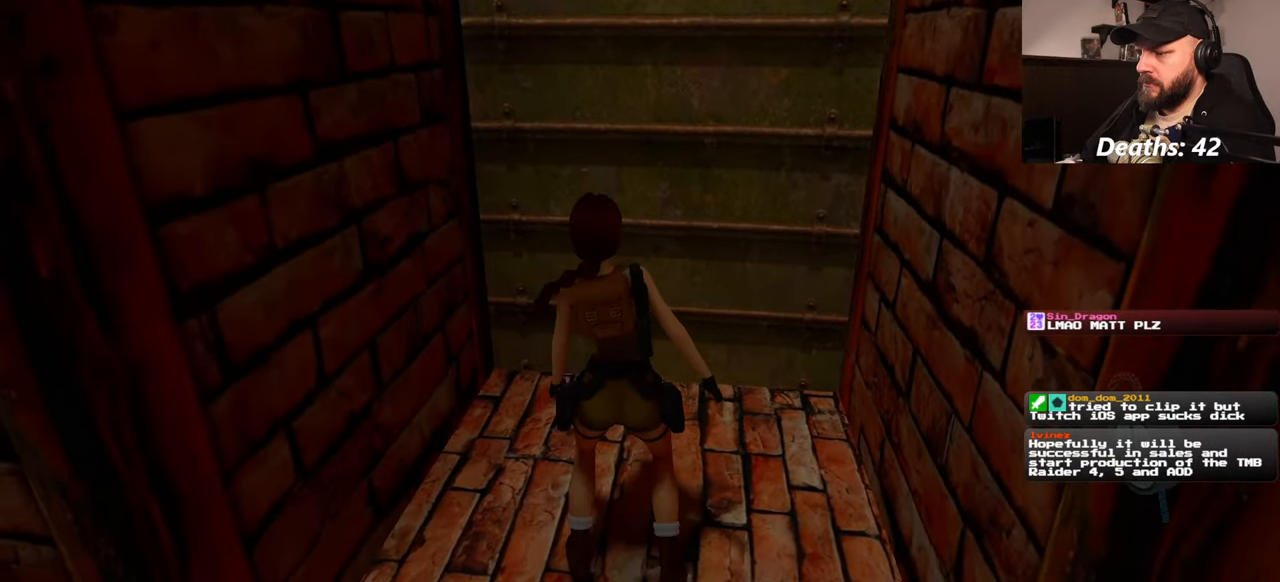
{"buttons": [], "left_stick": "center", "right_stick": "center", "events": [[484, "left_stick", "center"]]}
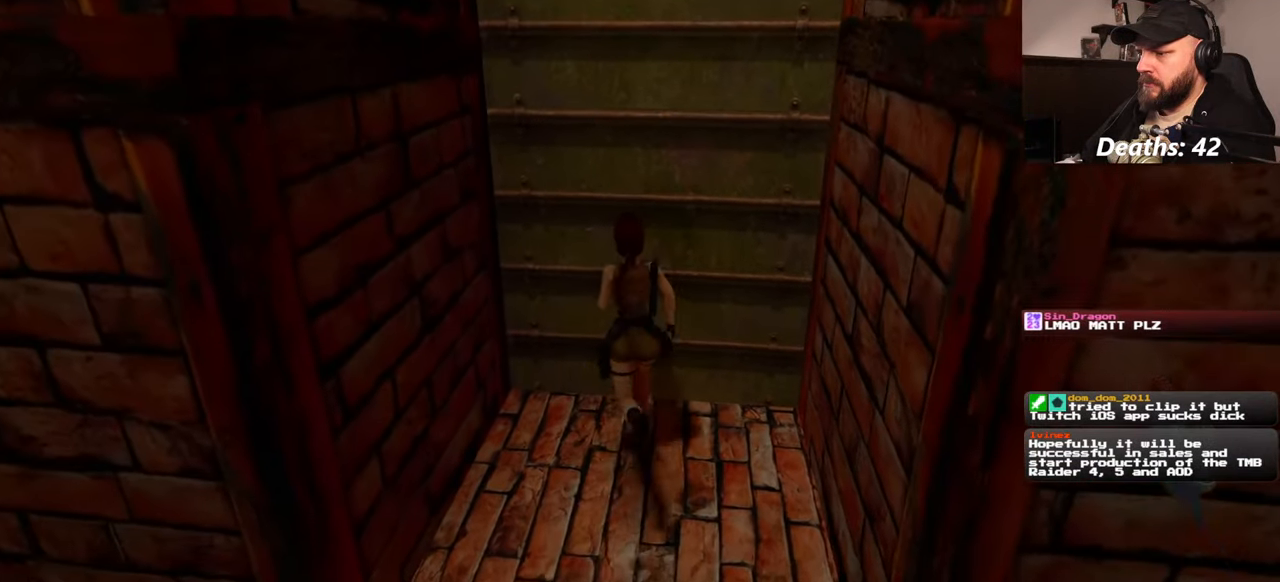
{"buttons": ["SQUARE"], "left_stick": "center", "right_stick": "center", "events": [[500, "SQUARE", "down"]]}
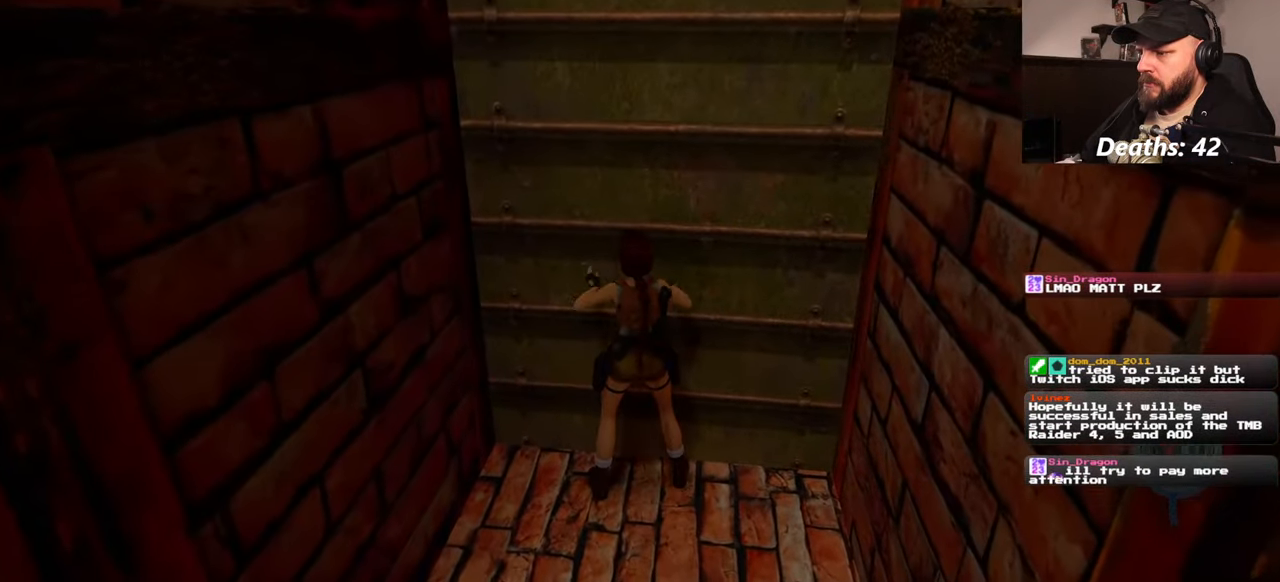
{"buttons": [], "left_stick": "center", "right_stick": "center", "events": [[467, "SQUARE", "up"]]}
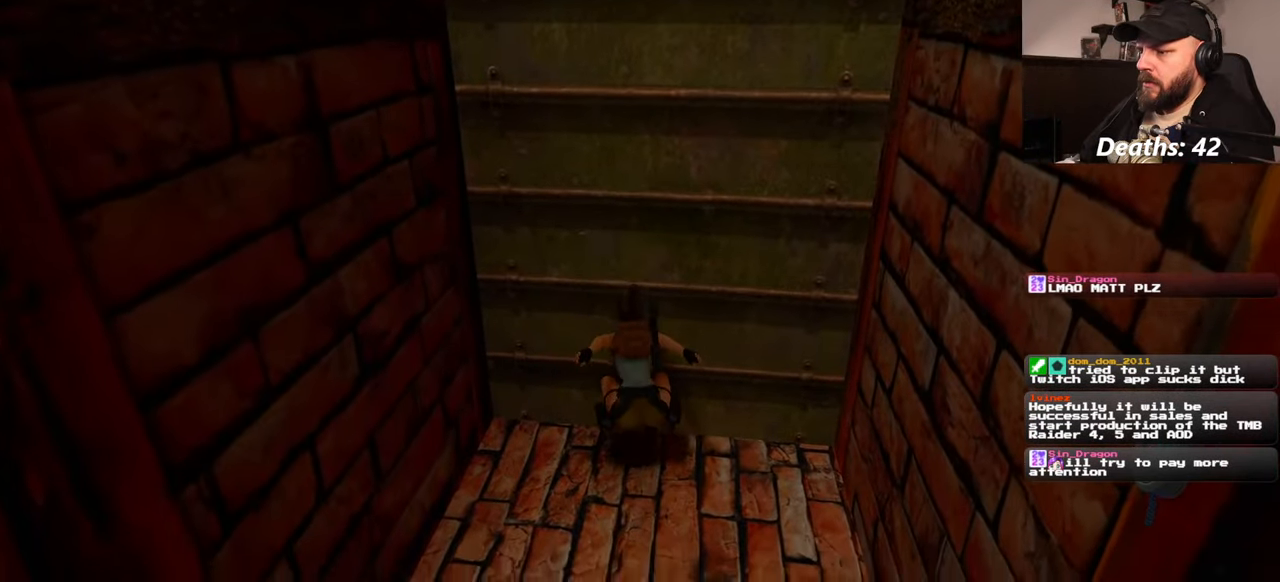
{"buttons": [], "left_stick": "center", "right_stick": "center", "events": []}
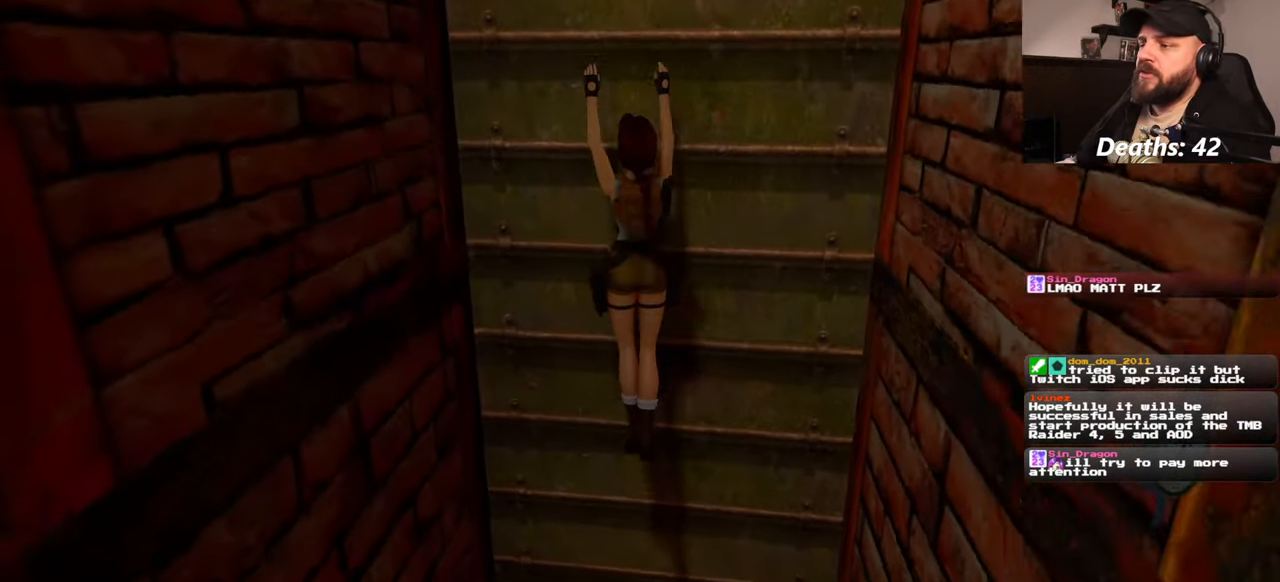
{"buttons": [], "left_stick": "center", "right_stick": "center", "events": []}
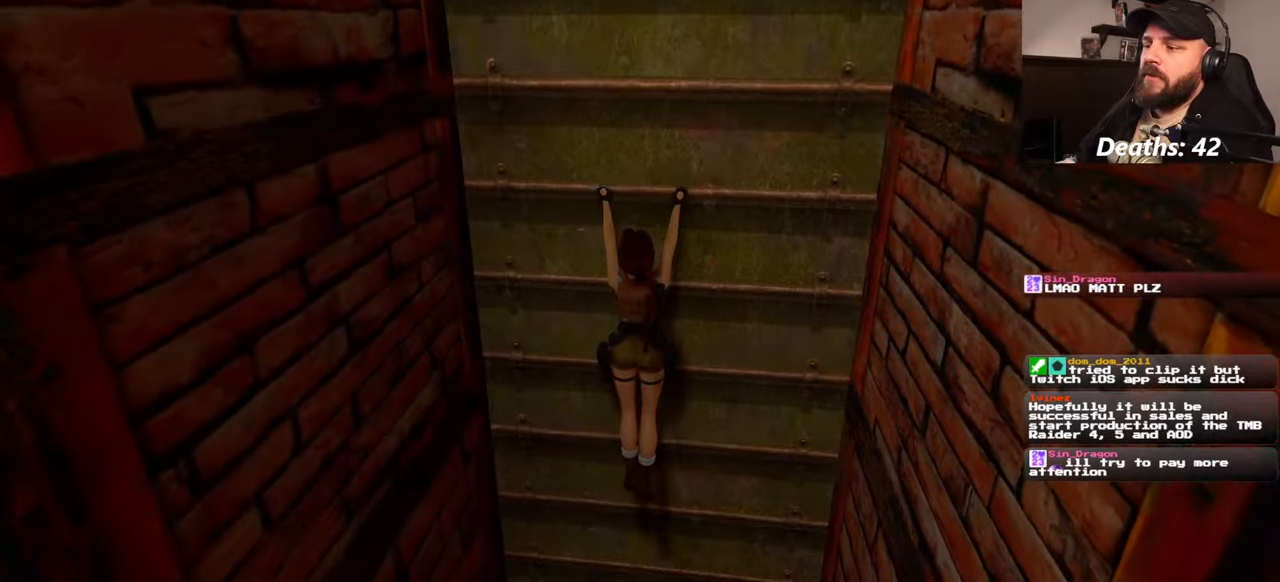
{"buttons": [], "left_stick": "up", "right_stick": "center", "events": [[400, "left_stick", "up"]]}
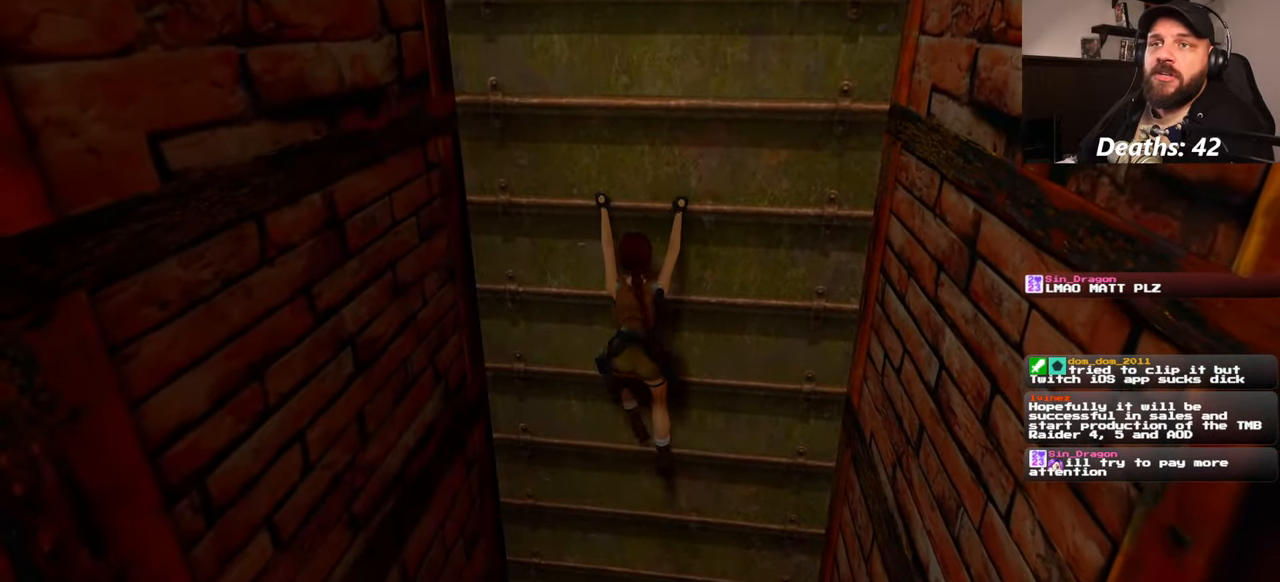
{"buttons": [], "left_stick": "up", "right_stick": "center", "events": []}
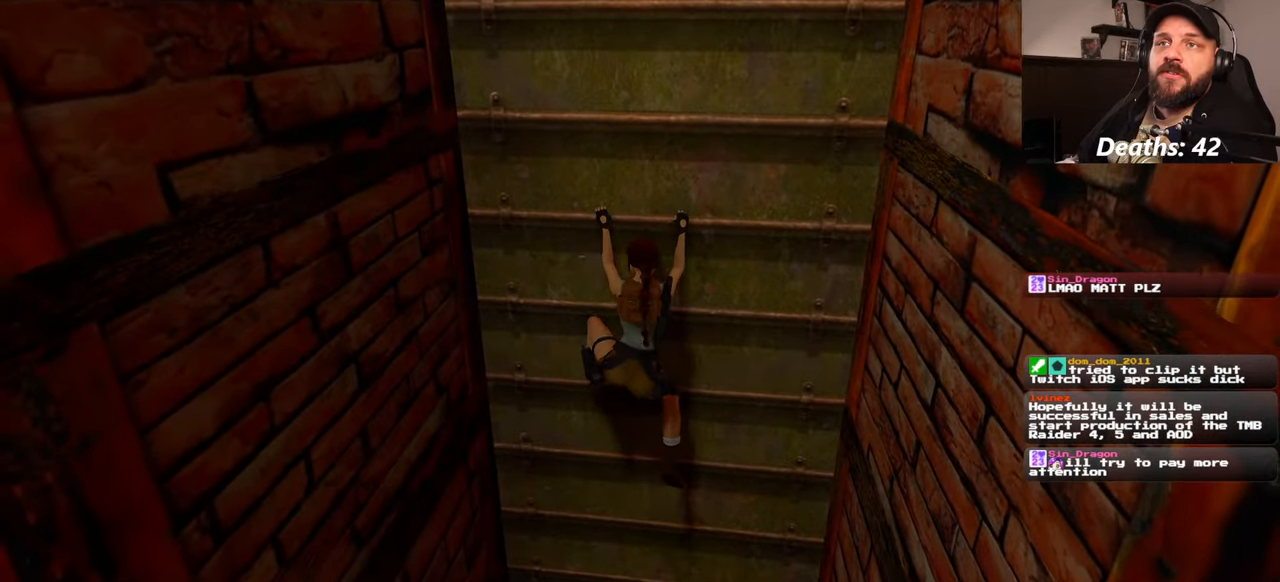
{"buttons": [], "left_stick": "up", "right_stick": "center", "events": []}
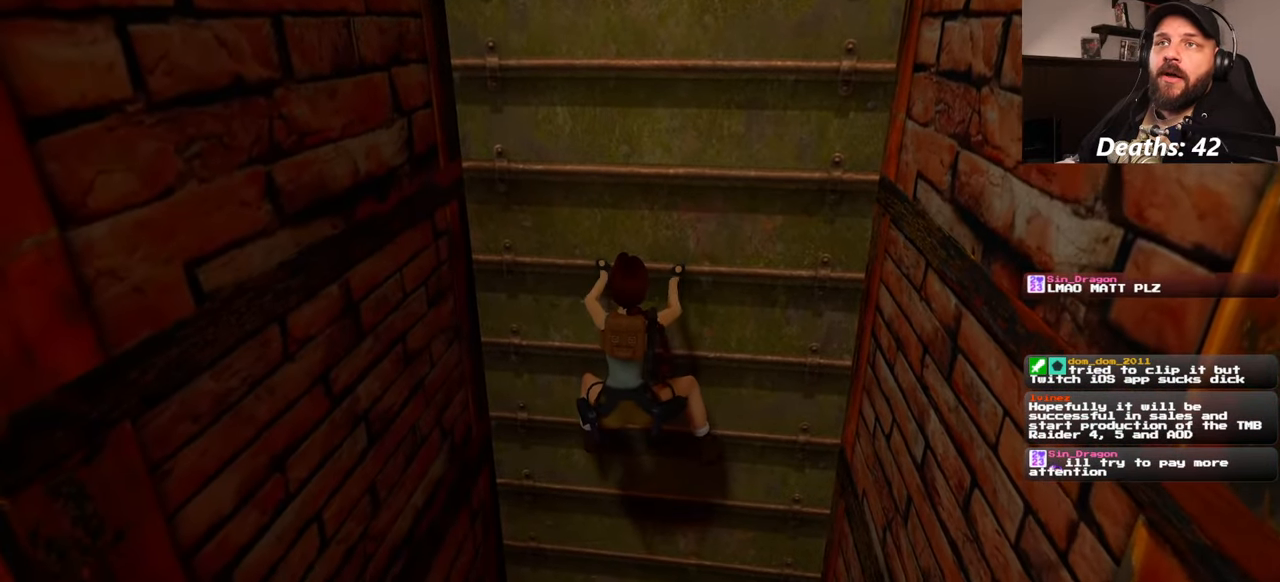
{"buttons": [], "left_stick": "up", "right_stick": "center", "events": []}
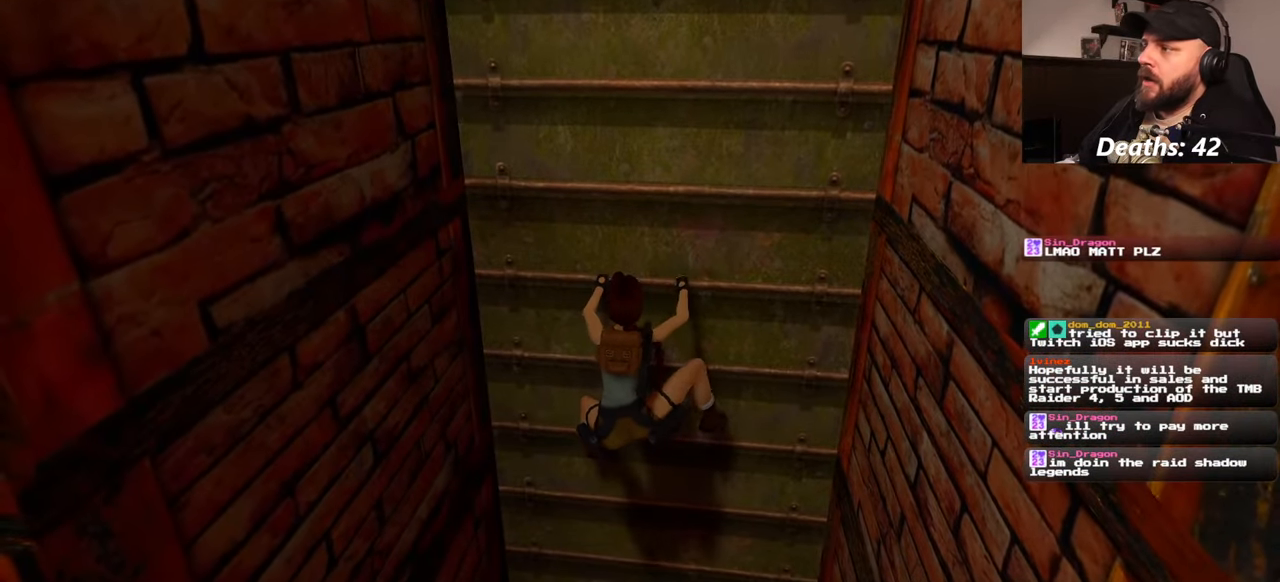
{"buttons": [], "left_stick": "up", "right_stick": "center", "events": []}
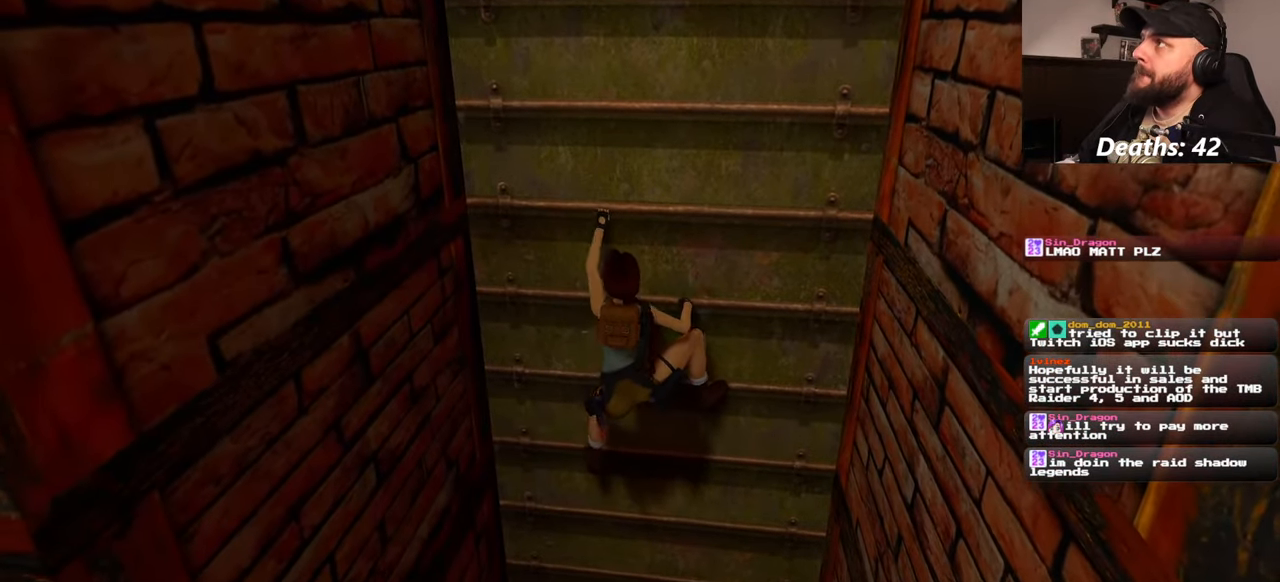
{"buttons": [], "left_stick": "up", "right_stick": "center", "events": []}
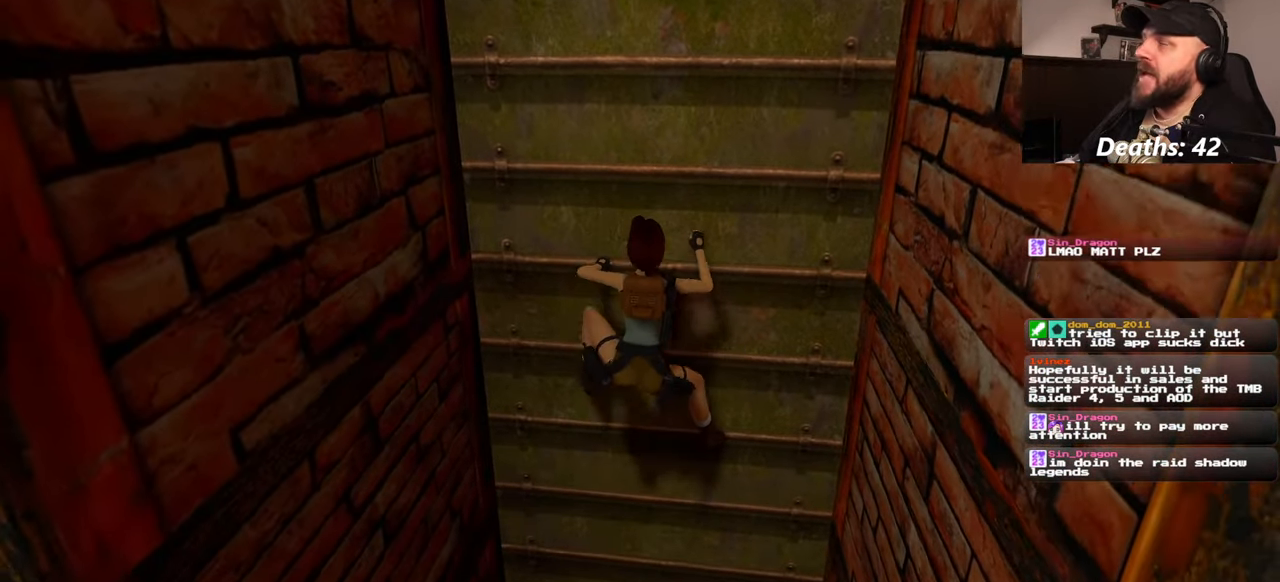
{"buttons": [], "left_stick": "up", "right_stick": "center", "events": []}
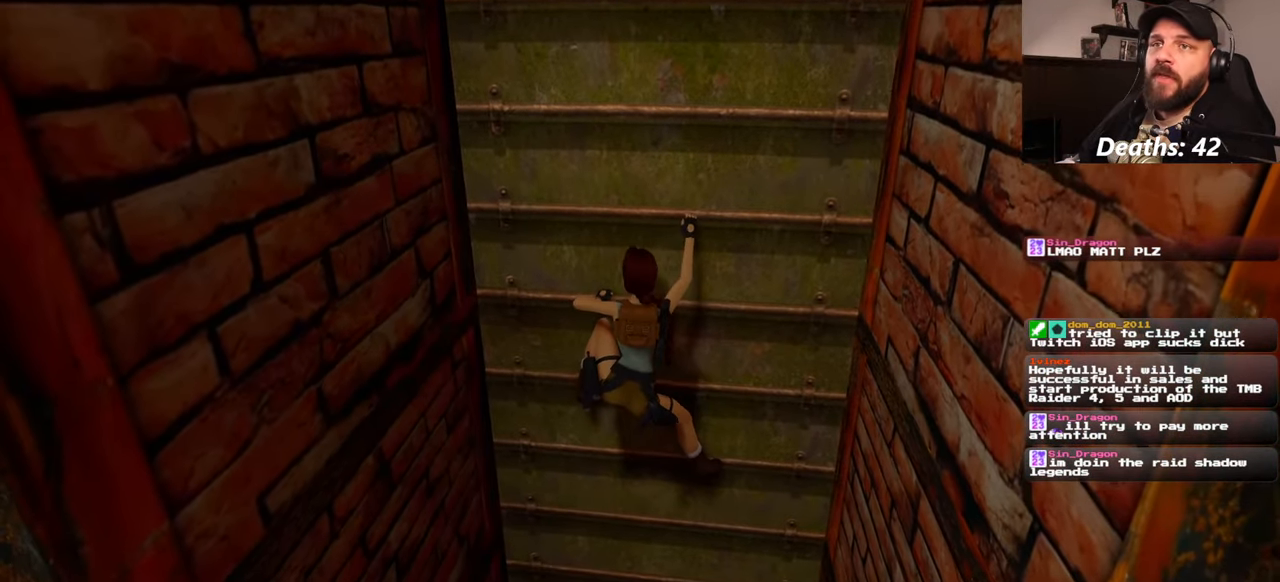
{"buttons": [], "left_stick": "up", "right_stick": "center", "events": []}
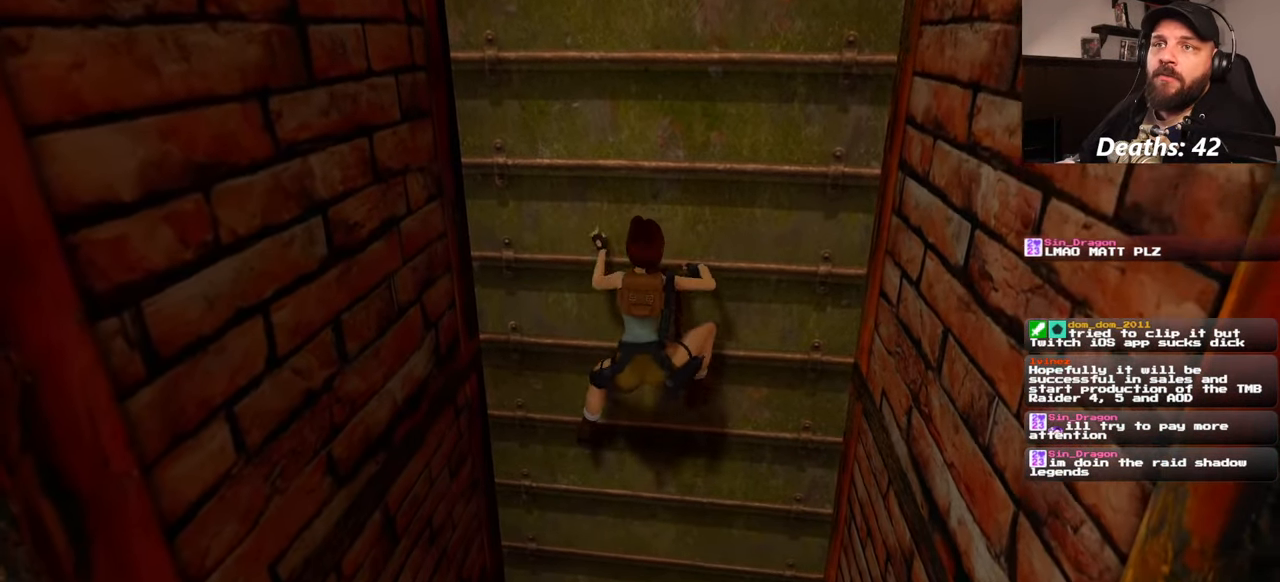
{"buttons": [], "left_stick": "up", "right_stick": "center", "events": []}
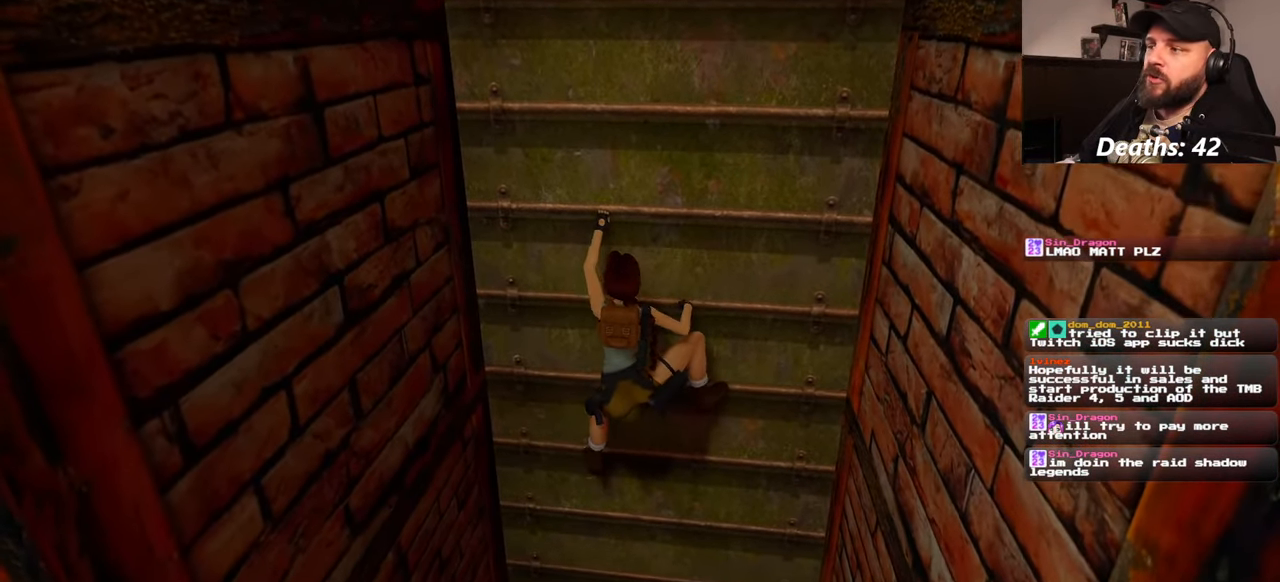
{"buttons": [], "left_stick": "up", "right_stick": "center", "events": []}
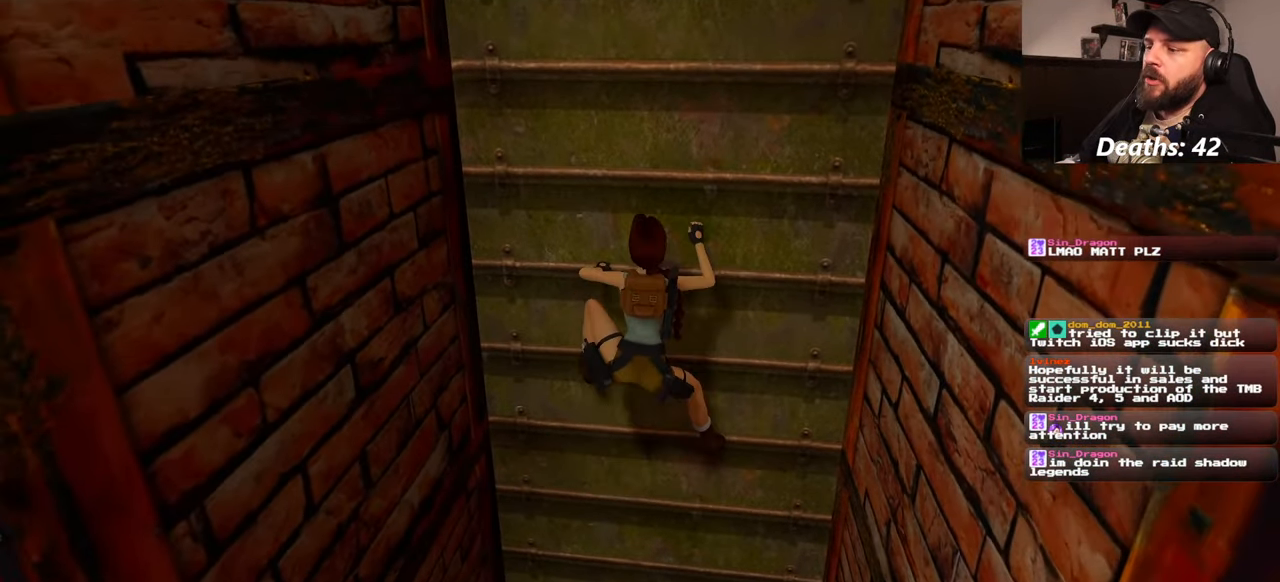
{"buttons": [], "left_stick": "up", "right_stick": "center", "events": []}
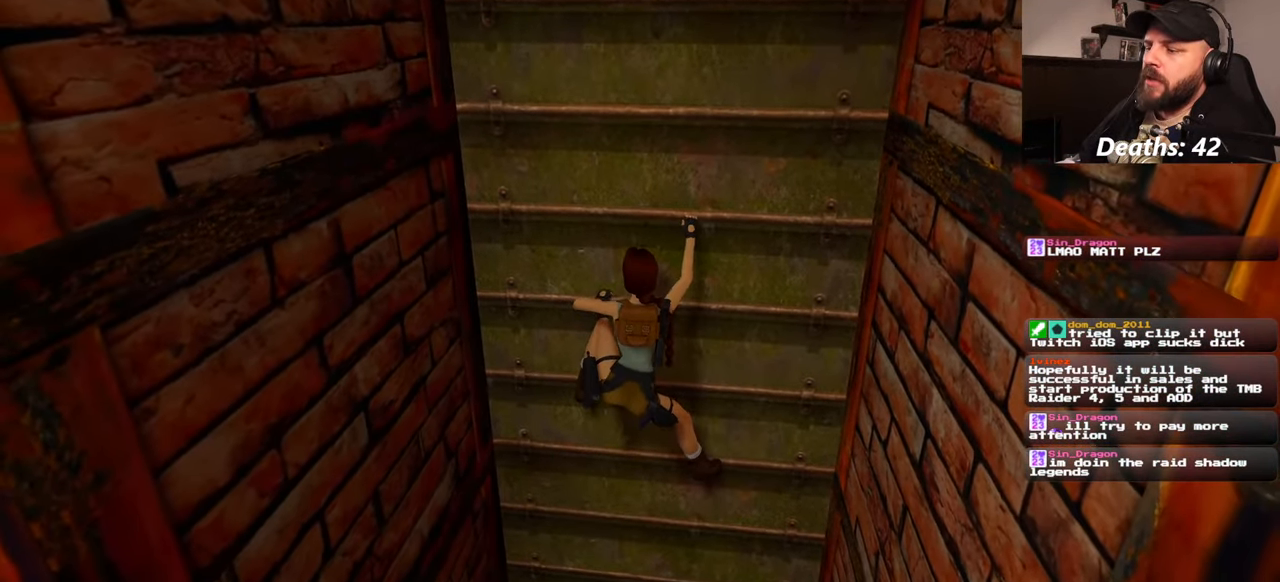
{"buttons": [], "left_stick": "up", "right_stick": "center", "events": []}
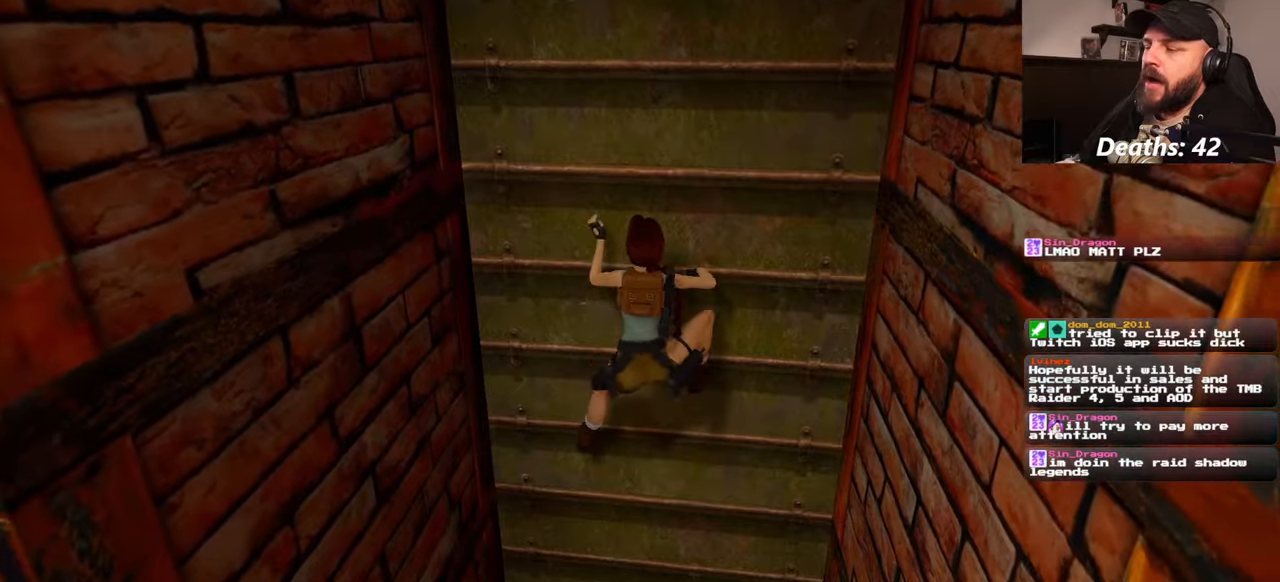
{"buttons": [], "left_stick": "up", "right_stick": "center", "events": []}
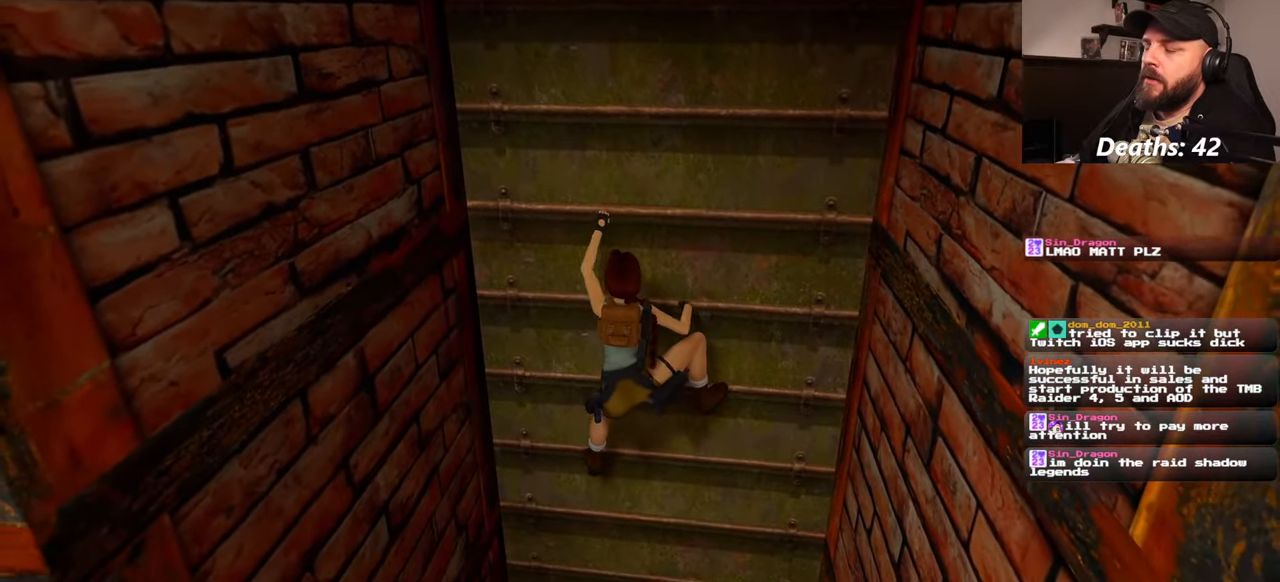
{"buttons": [], "left_stick": "up", "right_stick": "center", "events": []}